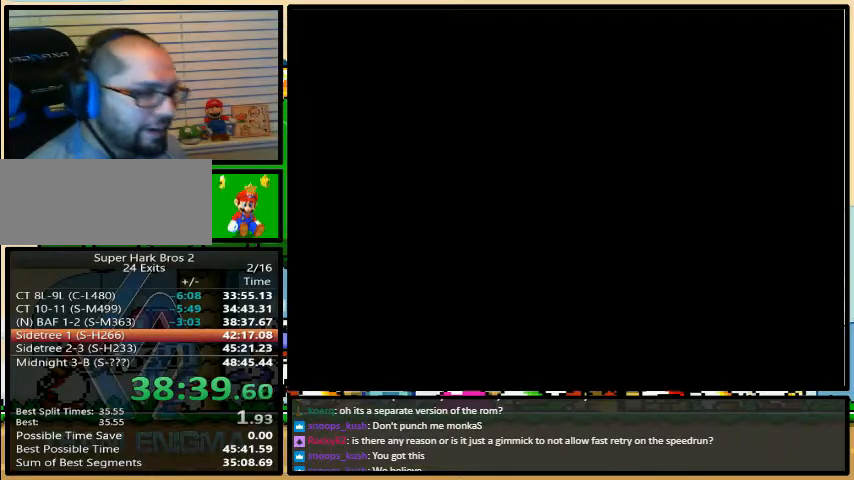
Gameplay with a controller (Nintendo layout); each line is a JSON object with the inputs held at the frame after it. "events" lists button and stick changes between this image and that frame as [ms after this image, input, new state], when the widget could be followed in between. Not read: L3 R3.
{"buttons": [], "events": [[467, "A", "down"], [500, "A", "up"]]}
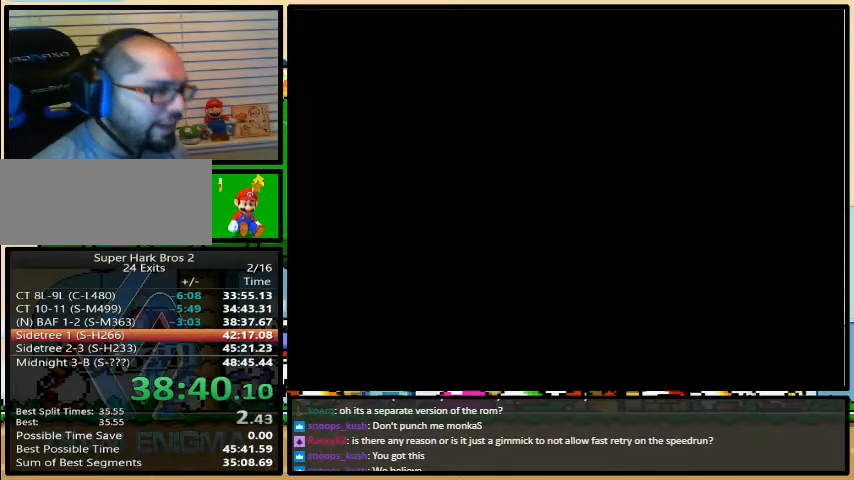
{"buttons": [], "events": []}
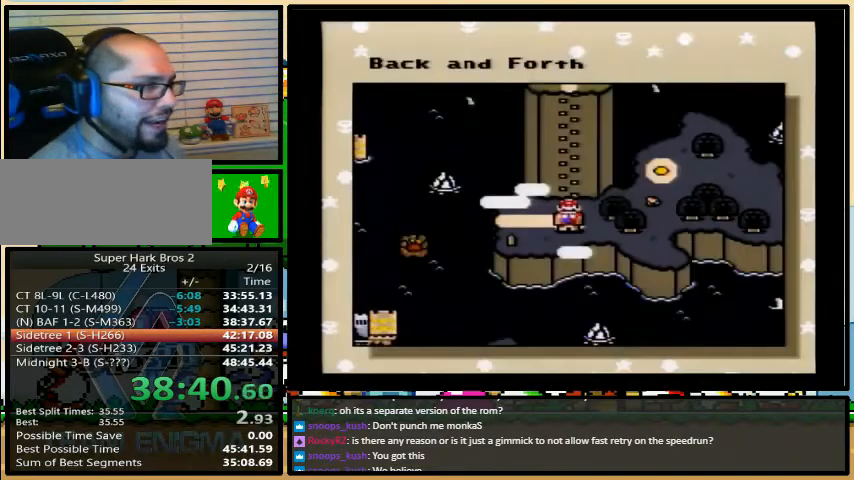
{"buttons": [], "events": []}
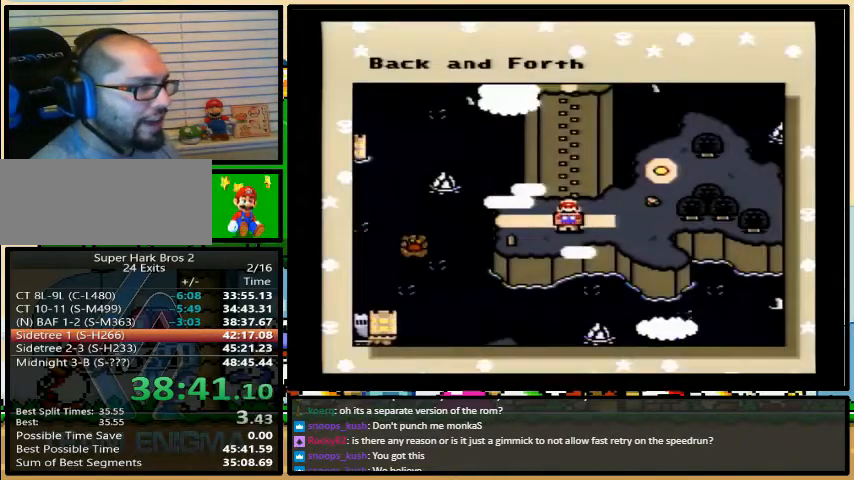
{"buttons": ["DPAD_RIGHT"], "events": [[200, "DPAD_RIGHT", "down"], [267, "DPAD_RIGHT", "up"], [333, "DPAD_RIGHT", "down"]]}
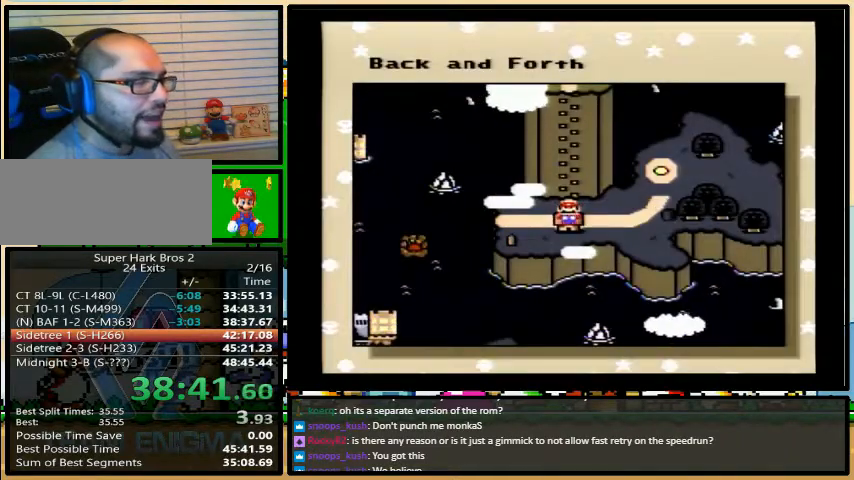
{"buttons": ["DPAD_RIGHT"], "events": [[233, "DPAD_RIGHT", "up"], [300, "DPAD_RIGHT", "down"], [367, "DPAD_RIGHT", "up"], [433, "DPAD_RIGHT", "down"]]}
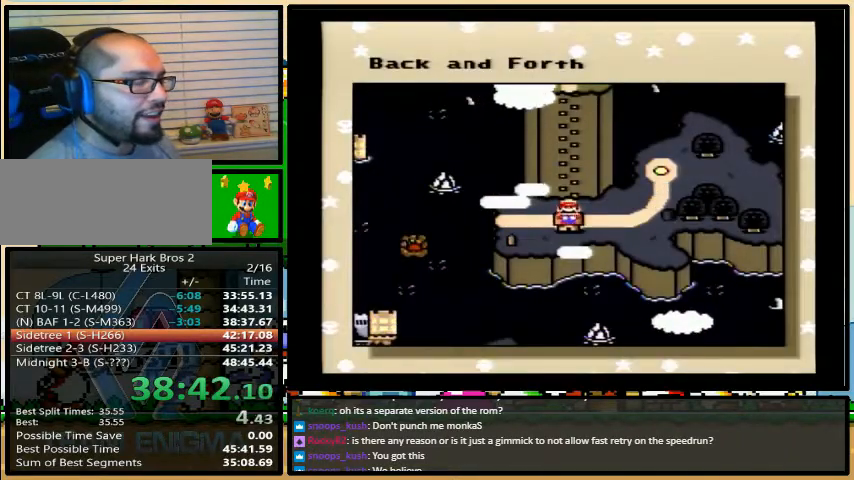
{"buttons": ["L1"], "events": [[33, "DPAD_RIGHT", "up"], [100, "DPAD_RIGHT", "down"], [333, "DPAD_RIGHT", "up"], [500, "L1", "down"]]}
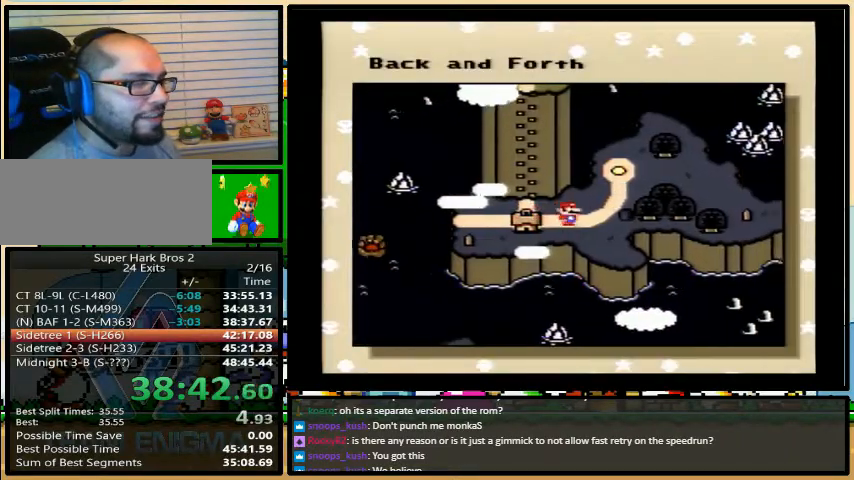
{"buttons": ["X", "Y"], "events": [[100, "L1", "up"], [300, "A", "down"], [300, "Y", "down"], [333, "Y", "up"], [367, "A", "up"], [367, "X", "down"], [400, "Y", "down"]]}
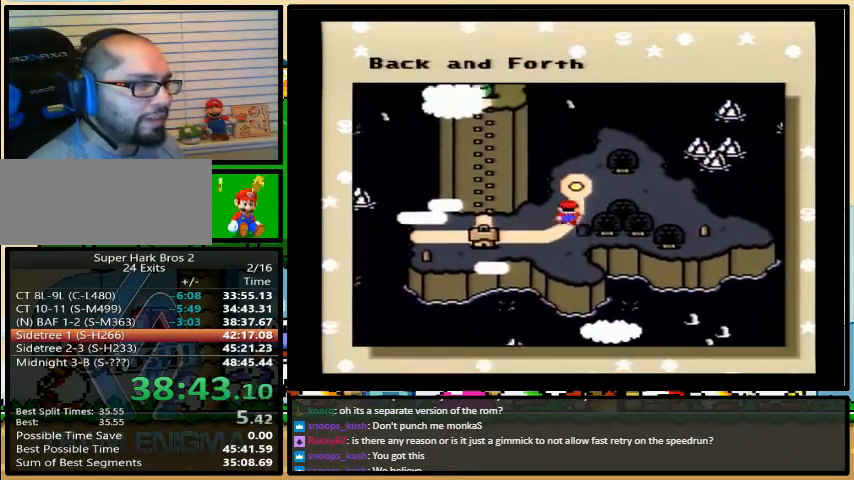
{"buttons": ["X", "Y"], "events": [[33, "A", "down"], [33, "X", "up"], [67, "B", "down"], [67, "Y", "up"], [100, "A", "up"], [100, "X", "down"], [133, "B", "up"], [133, "Y", "down"], [200, "A", "down"], [200, "X", "up"], [200, "Y", "up"], [267, "A", "up"], [267, "B", "down"], [267, "X", "down"], [300, "B", "up"], [300, "Y", "down"], [333, "Y", "up"], [367, "A", "down"], [367, "B", "down"], [367, "X", "up"], [400, "B", "up"], [400, "Y", "down"], [433, "X", "down"], [433, "Y", "up"], [467, "A", "up"], [500, "Y", "down"]]}
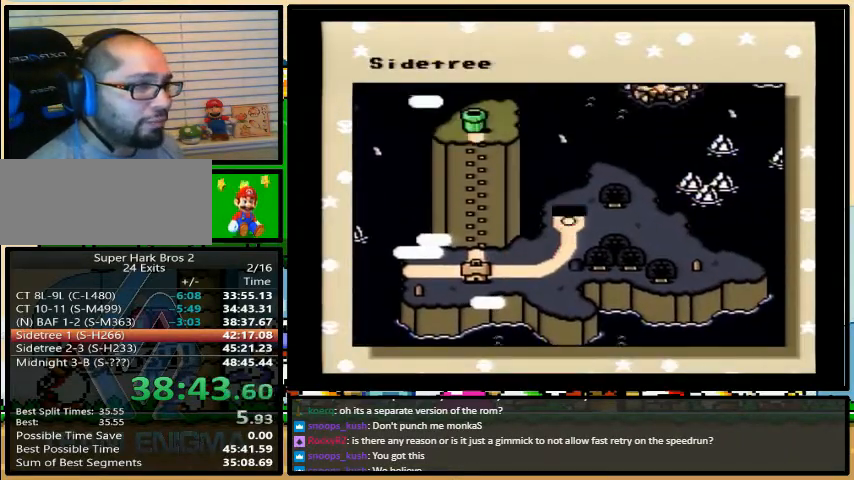
{"buttons": ["A"], "events": [[67, "X", "up"], [67, "Y", "up"], [100, "A", "down"], [100, "Y", "down"], [133, "X", "down"], [167, "A", "up"], [167, "Y", "up"], [200, "Y", "down"], [233, "X", "up"], [233, "Y", "up"], [267, "A", "down"], [300, "A", "up"], [300, "X", "down"], [300, "Y", "down"], [333, "Y", "up"], [400, "B", "down"], [400, "Y", "down"], [433, "B", "up"], [433, "X", "up"], [467, "A", "down"], [467, "Y", "up"]]}
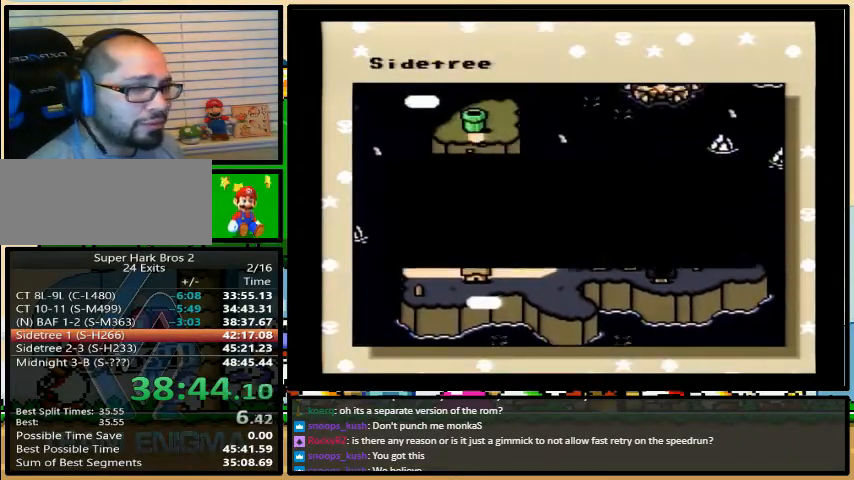
{"buttons": [], "events": [[33, "A", "up"], [33, "X", "down"], [33, "Y", "down"], [67, "Y", "up"], [133, "B", "down"], [133, "Y", "down"], [167, "A", "down"], [167, "B", "up"], [167, "X", "up"], [167, "Y", "up"], [200, "A", "up"], [200, "B", "down"], [200, "X", "down"], [267, "B", "up"], [300, "X", "up"], [333, "B", "down"], [333, "Y", "down"], [367, "A", "down"], [367, "B", "up"], [367, "Y", "up"], [400, "A", "up"], [400, "X", "down"], [433, "B", "down"], [467, "B", "up"], [467, "Y", "down"], [500, "X", "up"], [500, "Y", "up"]]}
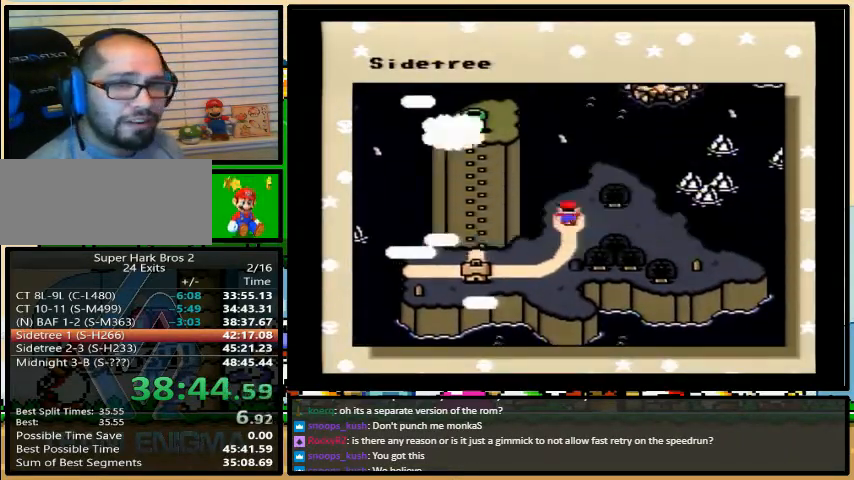
{"buttons": ["Y"], "events": [[33, "A", "down"], [67, "Y", "down"], [133, "A", "up"], [133, "X", "down"], [133, "Y", "up"], [167, "Y", "down"], [200, "X", "up"], [200, "Y", "up"], [400, "Y", "down"]]}
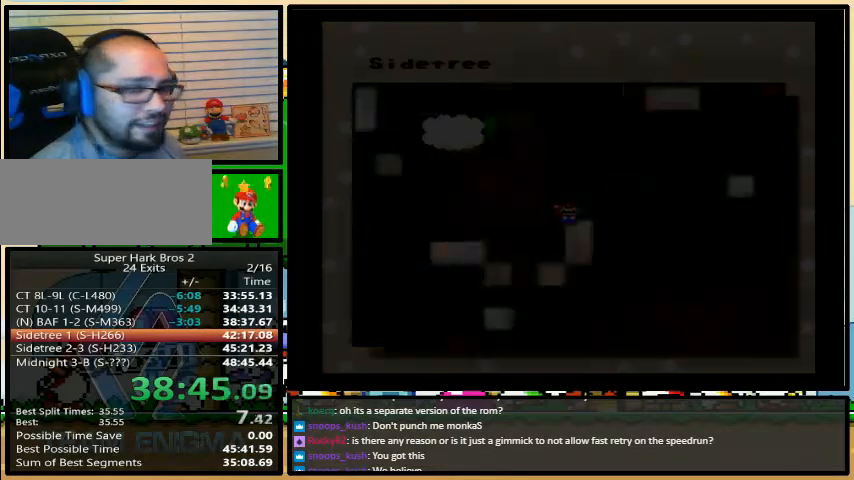
{"buttons": ["Y"], "events": []}
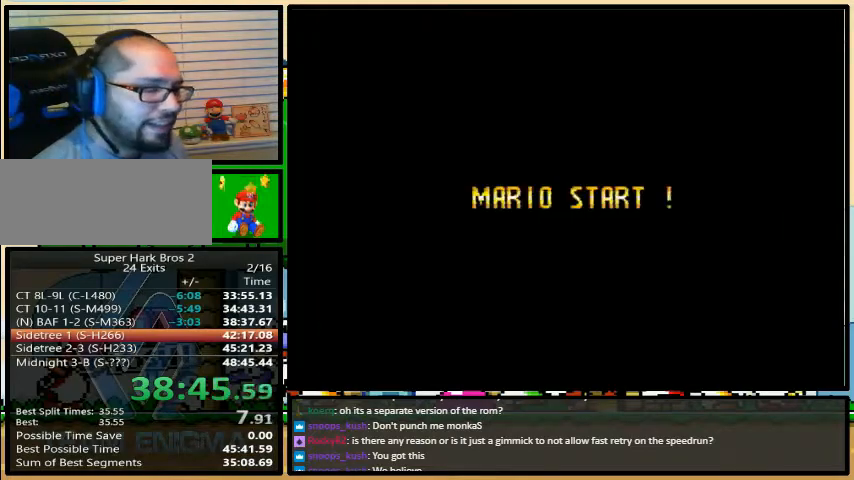
{"buttons": ["Y"], "events": []}
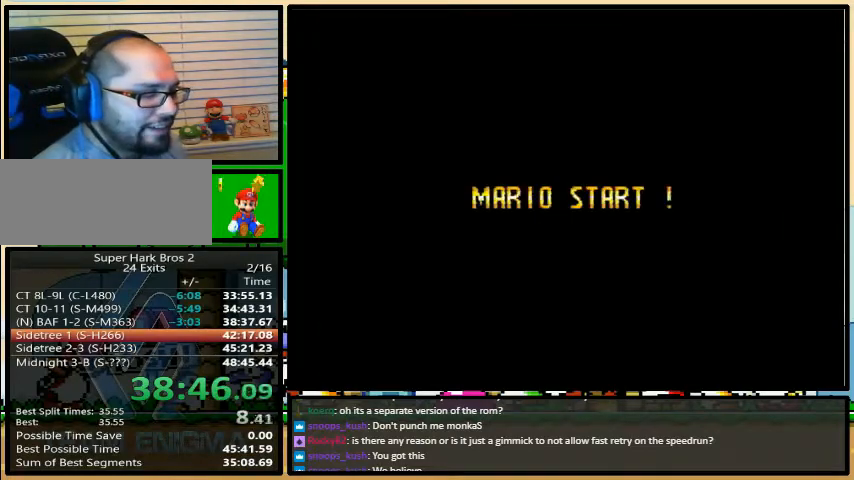
{"buttons": ["Y"], "events": []}
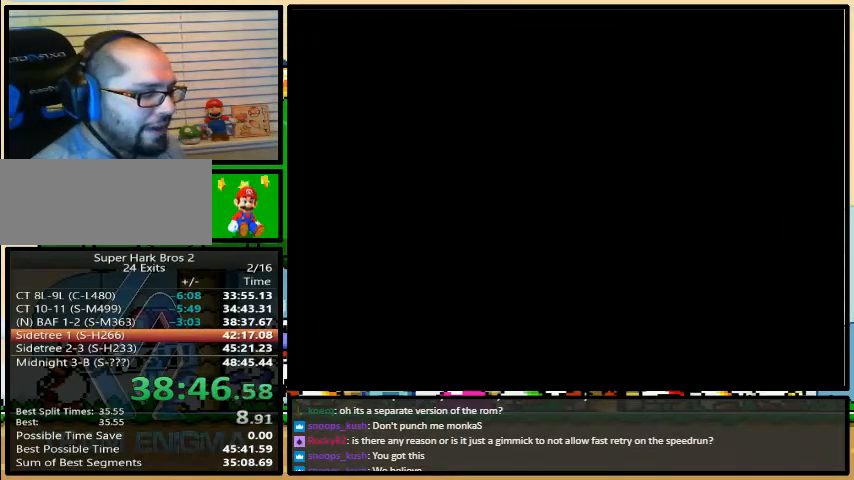
{"buttons": ["Y"], "events": []}
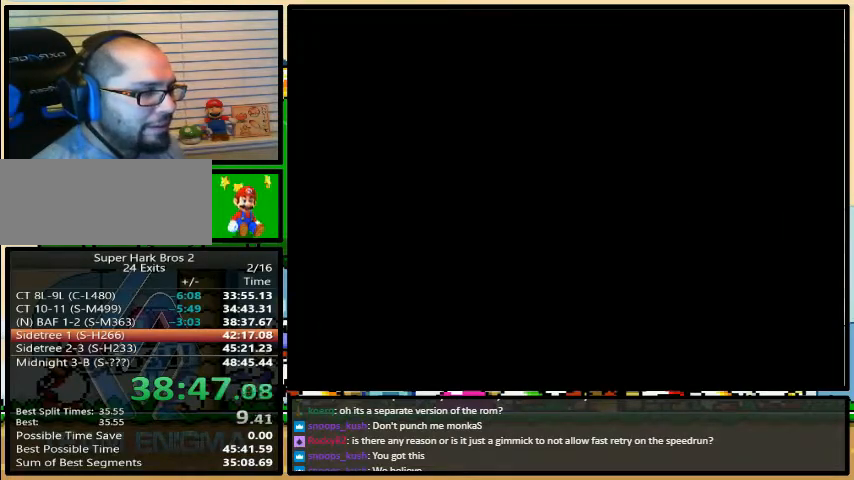
{"buttons": ["Y"], "events": []}
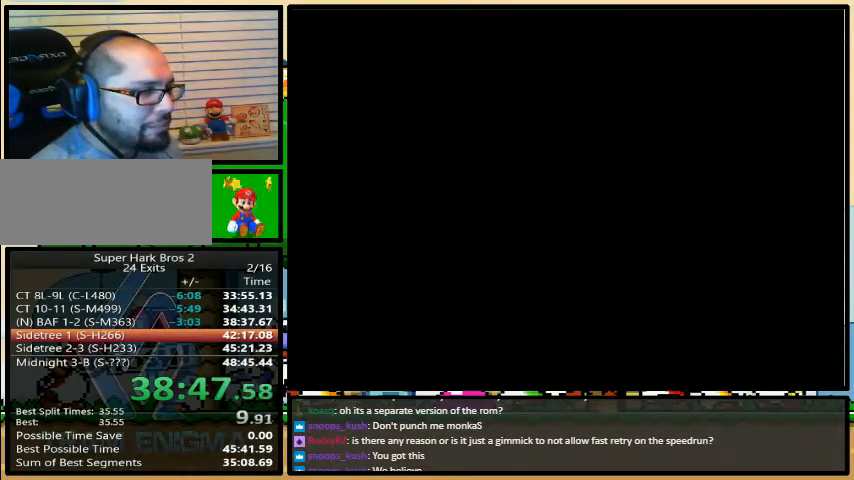
{"buttons": ["Y", "DPAD_RIGHT"], "events": [[100, "DPAD_RIGHT", "down"]]}
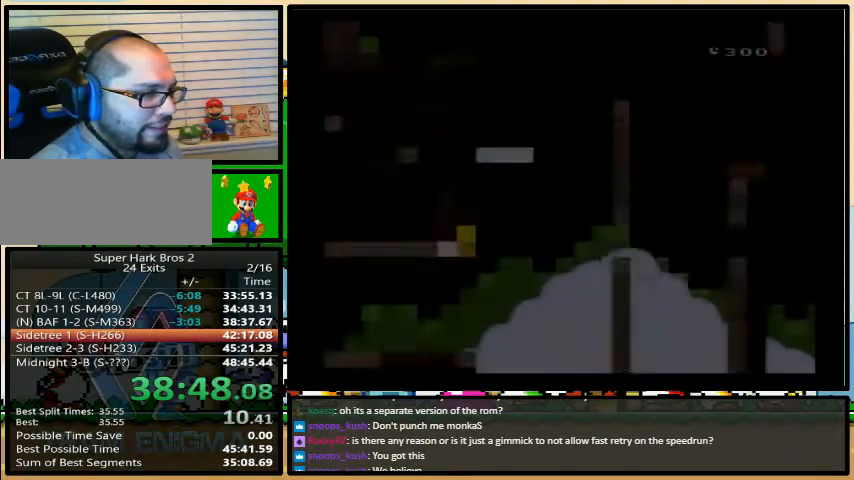
{"buttons": ["Y", "DPAD_RIGHT"], "events": []}
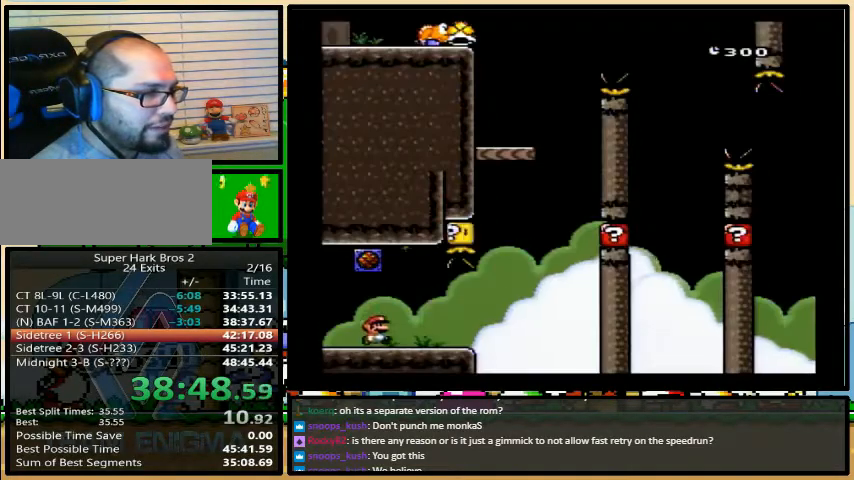
{"buttons": ["Y"], "events": [[33, "DPAD_LEFT", "down"], [100, "DPAD_RIGHT", "up"], [100, "DPAD_UP", "down"], [167, "DPAD_LEFT", "up"], [167, "DPAD_RIGHT", "down"], [167, "DPAD_UP", "up"], [200, "DPAD_RIGHT", "up"]]}
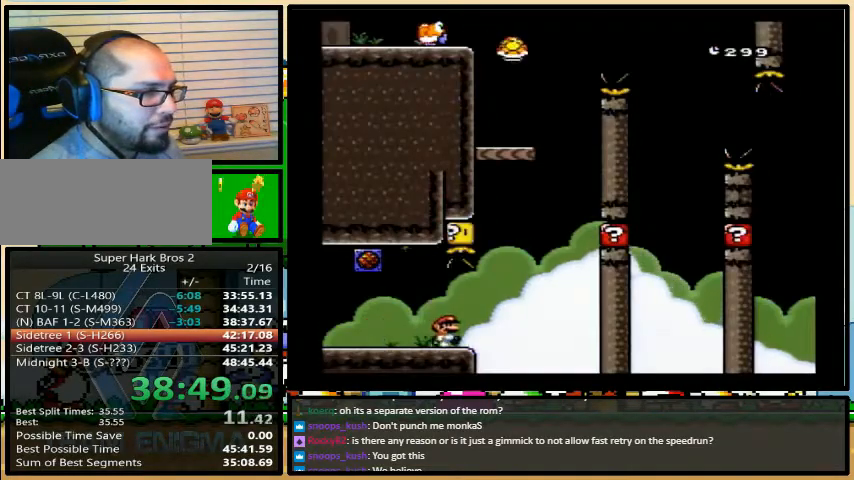
{"buttons": ["B", "Y", "DPAD_UP", "DPAD_RIGHT"], "events": [[200, "DPAD_RIGHT", "down"], [333, "DPAD_UP", "down"], [400, "B", "down"]]}
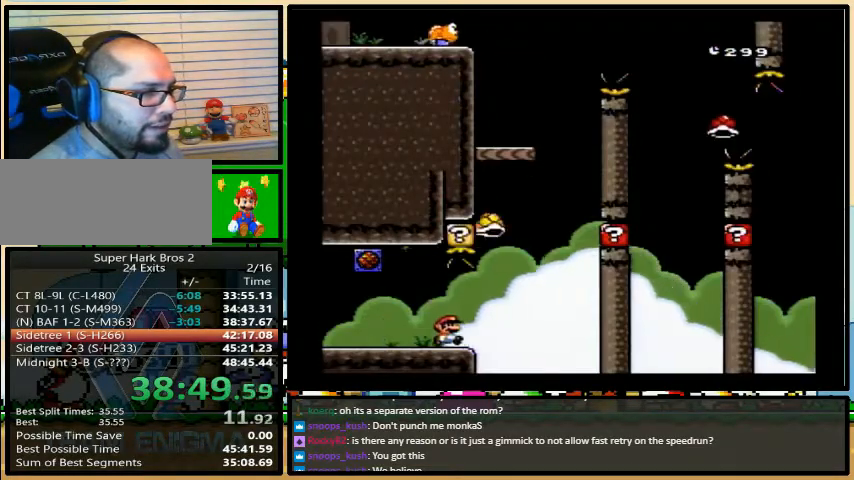
{"buttons": ["B", "Y"], "events": [[67, "DPAD_RIGHT", "up"], [100, "DPAD_LEFT", "down"], [200, "B", "up"], [233, "DPAD_LEFT", "up"], [267, "B", "down"], [300, "DPAD_UP", "up"]]}
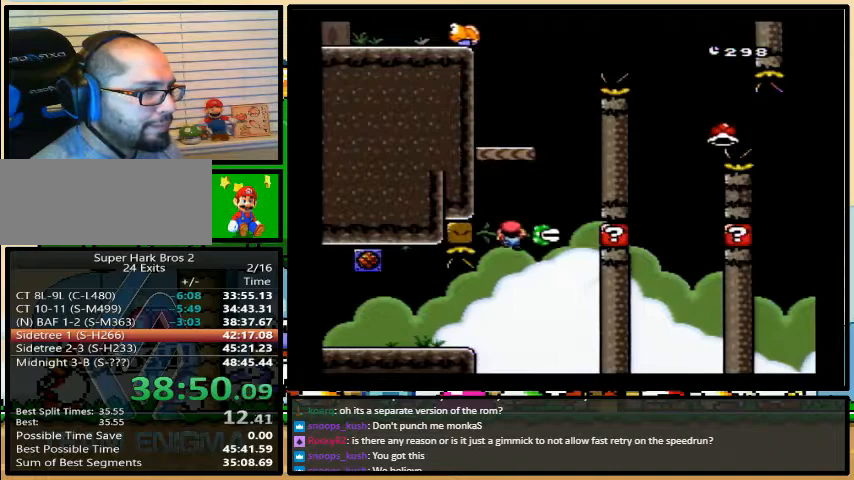
{"buttons": ["B", "Y", "DPAD_RIGHT"], "events": [[67, "B", "up"], [67, "DPAD_RIGHT", "down"], [233, "DPAD_UP", "down"], [267, "B", "down"], [333, "DPAD_UP", "up"]]}
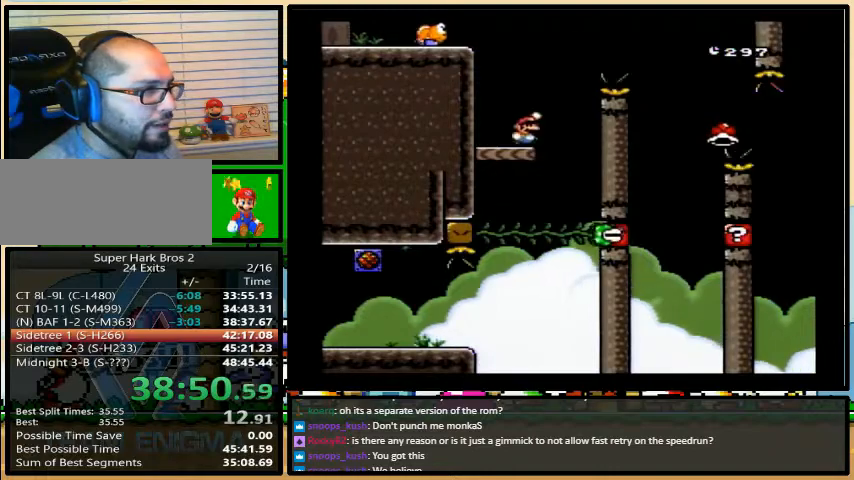
{"buttons": ["Y", "DPAD_UP", "DPAD_LEFT"], "events": [[67, "B", "up"], [267, "DPAD_LEFT", "down"], [267, "DPAD_RIGHT", "up"], [267, "DPAD_UP", "down"]]}
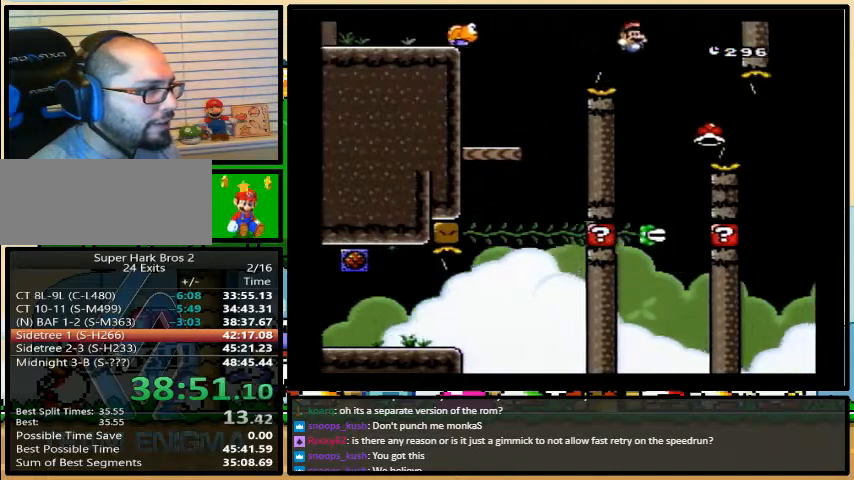
{"buttons": ["B", "Y", "DPAD_UP", "DPAD_RIGHT"], "events": [[33, "DPAD_LEFT", "up"], [33, "DPAD_RIGHT", "down"], [333, "B", "down"]]}
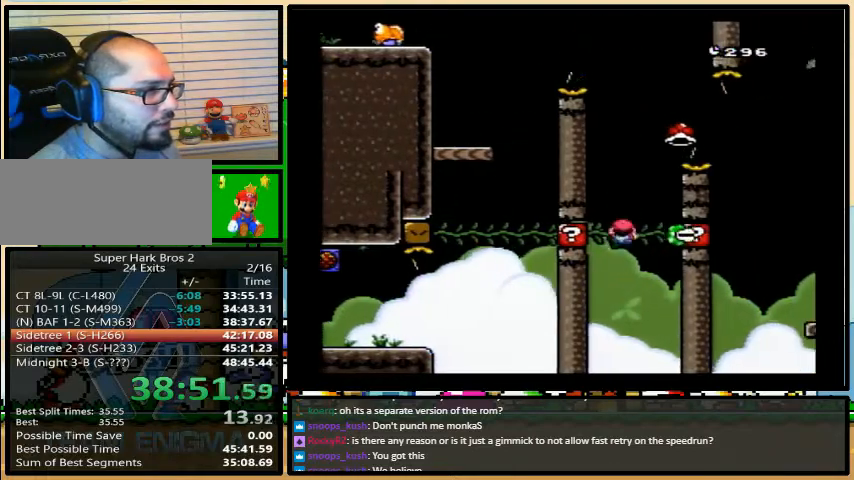
{"buttons": ["Y", "DPAD_RIGHT"], "events": [[300, "DPAD_UP", "up"], [467, "B", "up"]]}
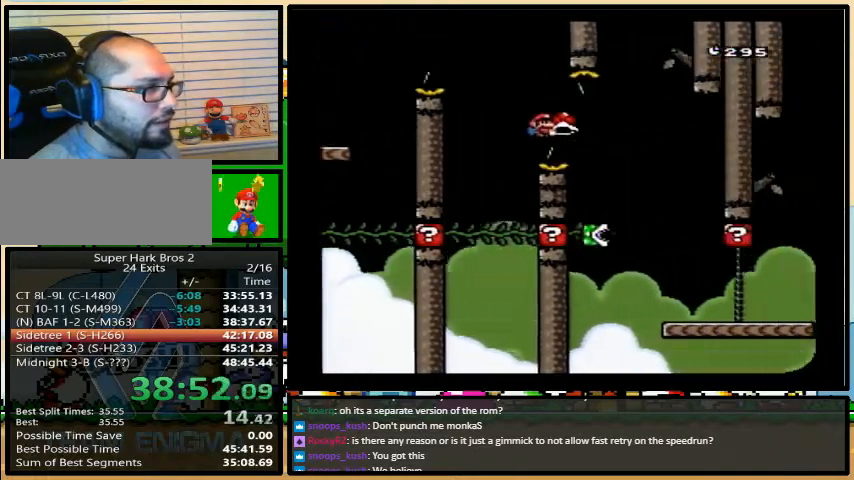
{"buttons": ["X", "DPAD_RIGHT"], "events": [[367, "Y", "up"], [500, "X", "down"]]}